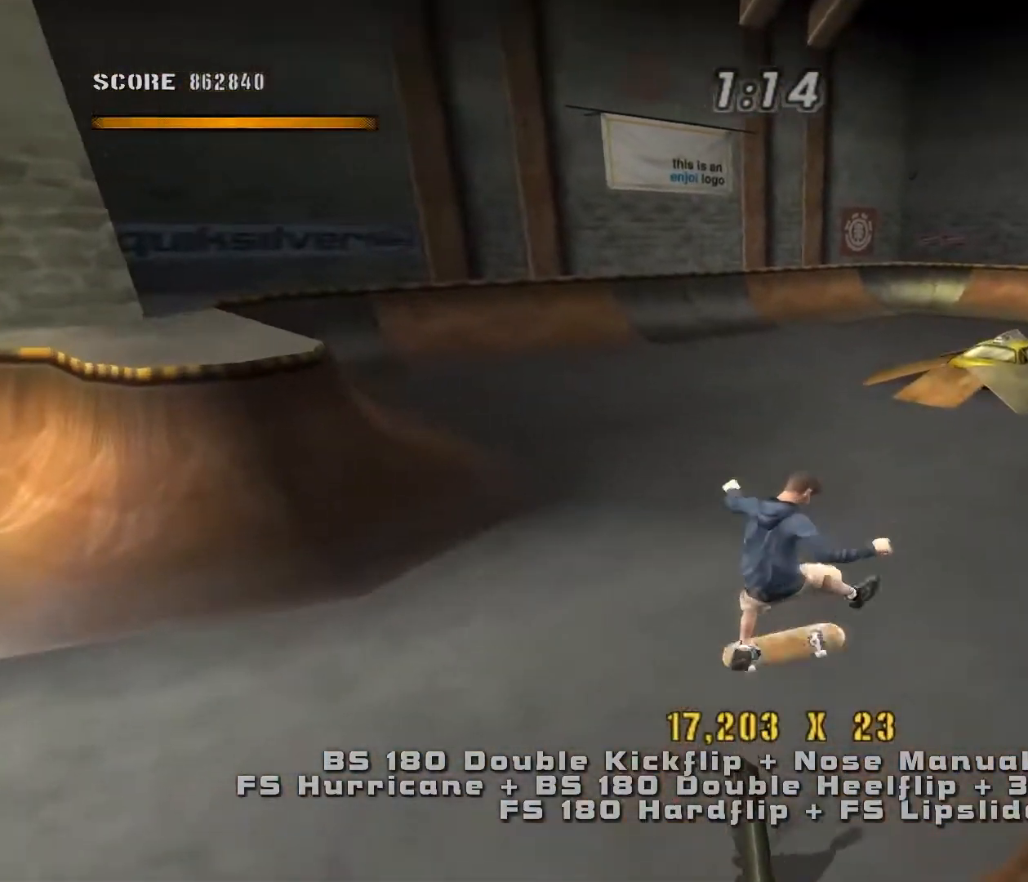
Gameplay with keyboard; each line is a JSON object with the keys held at the frame after it. "events" lists presses ("down") and releases ("up") of ".", "/", "0", "1", "2", "3", "4", "5", "6", "7", "8", "9", "a", "alt_l", "alt_r", "b", "backslash", "backspace", "c", "caps_lock", "comma", "ctrl_l", "ctrl_r", "d", "down", "e", "equals", "escape", "f", "f1", "f10", "f11", "f12", "f2", "f3", "f4", "f5", "f6", "f7", "f8", "f9", "g", "h", "i", "j", "k", "l", "lbracket", "left", "m", "minus", "n", "num0", "num1", "num2", "num3", "num4", "num5", "num6", "num7", "num8", "num9", "o", "p", "q", "quote", "r", "rbracket", "return", "right", "s", "semicolon", "shift_l", "shift_r", "space", "super", "t", "tab", "tilde", "u", "up", "v", "w", "x", "y" and "z" between this image and that frame as [ms after this image, input, new state], when the widget could be followed in between. No other keys are recorded. Mouse input is not recorded. Not read: other_keys.
{"keys": ["w"], "events": [[183, "w", "down"], [217, "d", "up"], [333, "s", "down"], [333, "w", "up"], [367, "d", "down"], [400, "d", "up"], [450, "s", "up"], [450, "w", "down"]]}
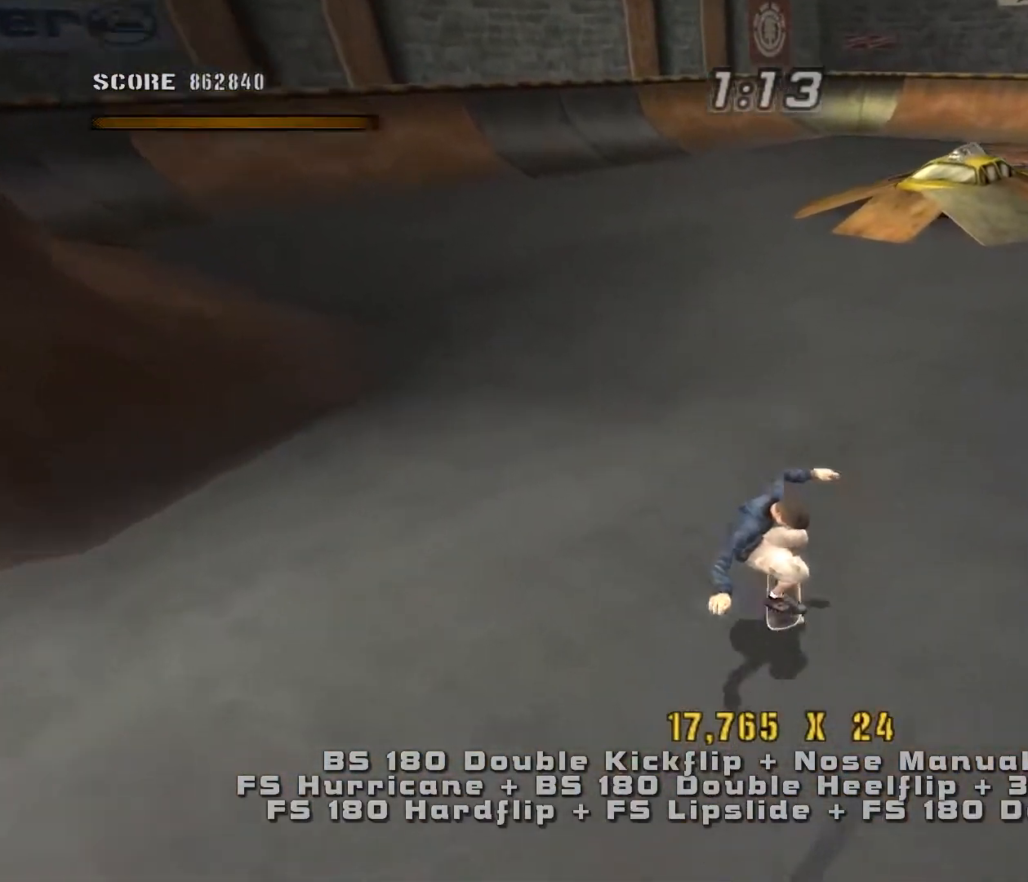
{"keys": ["w"], "events": [[50, "w", "up"], [83, "a", "down"], [250, "a", "up"], [317, "a", "down"], [400, "a", "up"], [433, "w", "down"]]}
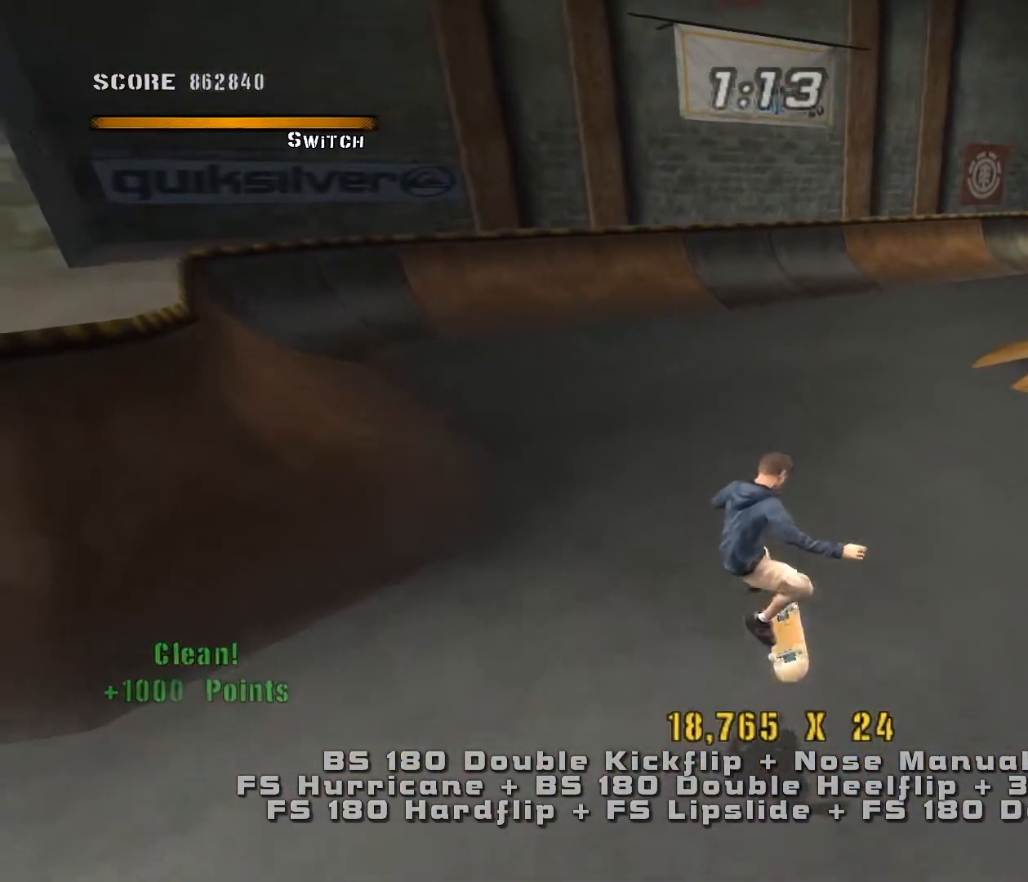
{"keys": [], "events": [[50, "w", "up"]]}
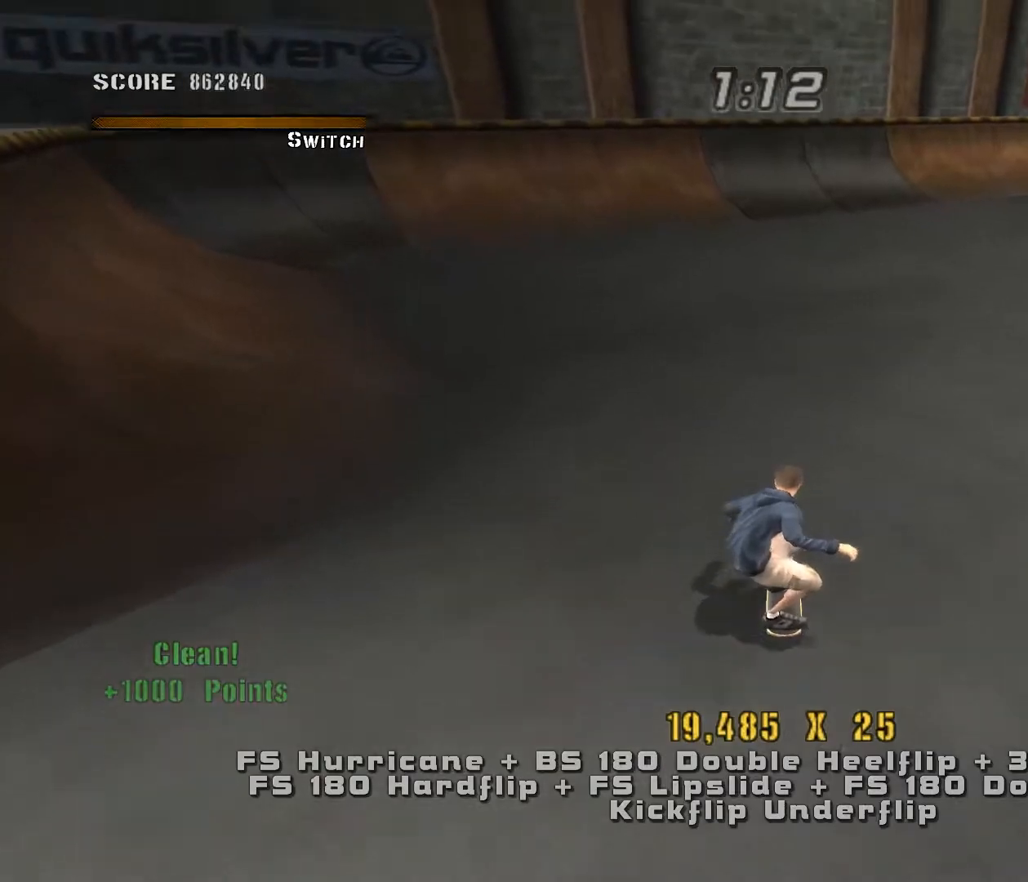
{"keys": ["a"], "events": [[117, "a", "down"]]}
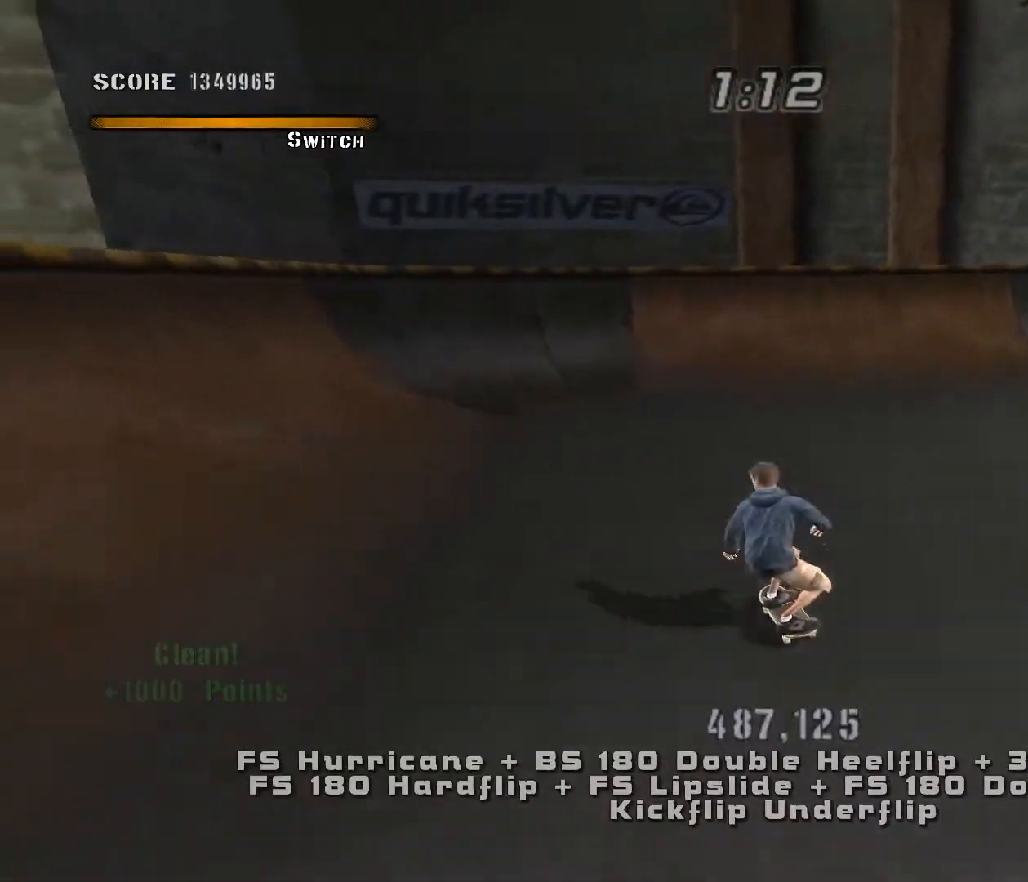
{"keys": [], "events": [[33, "a", "up"], [83, "d", "down"], [183, "d", "up"]]}
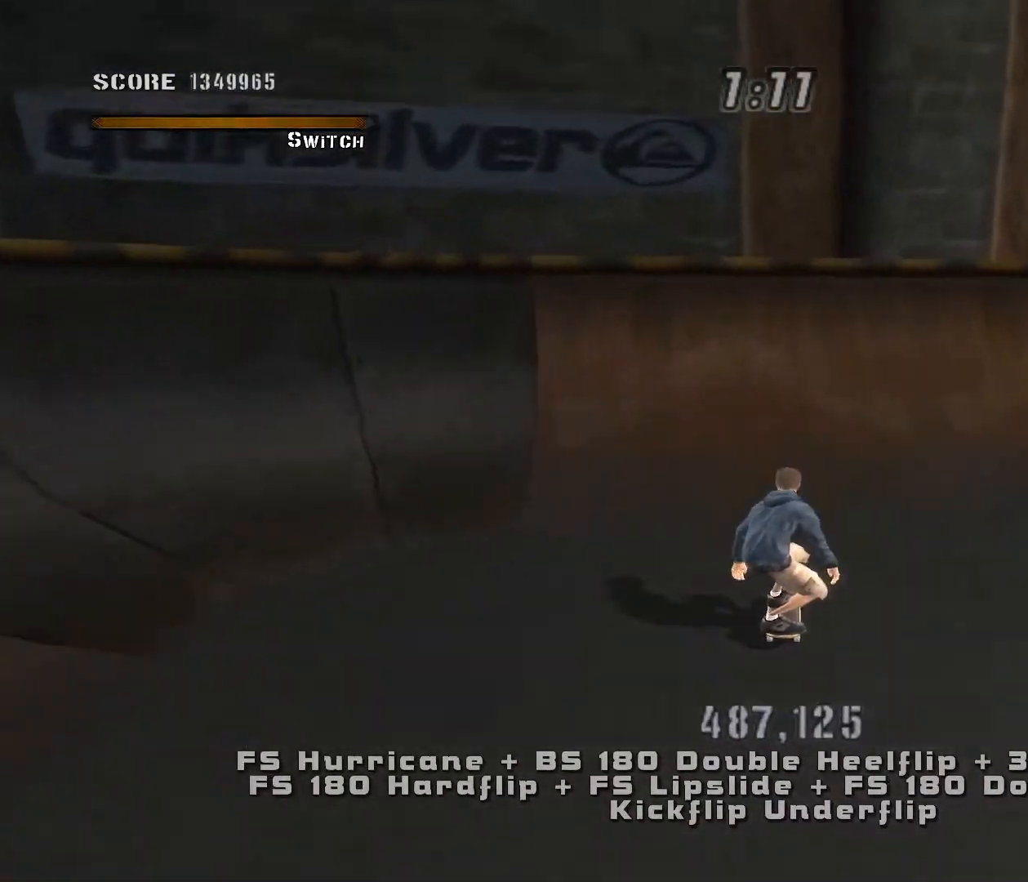
{"keys": ["a", "w"], "events": [[383, "a", "down"], [383, "w", "down"]]}
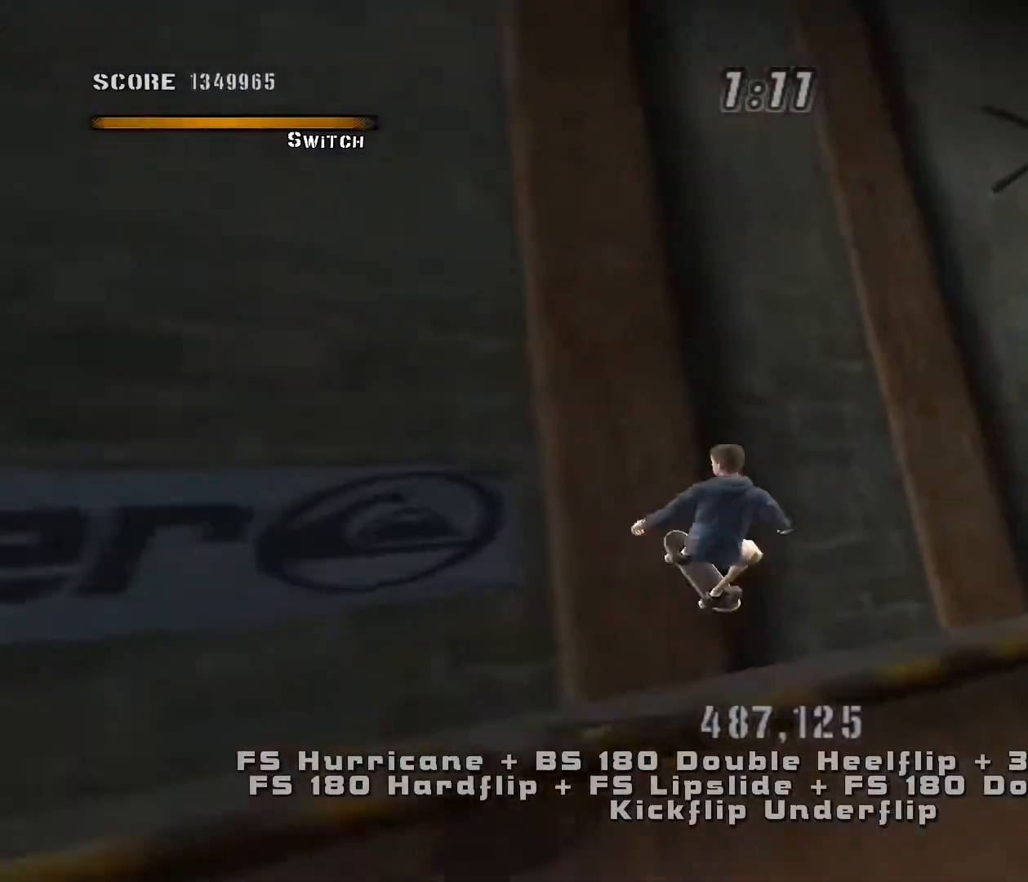
{"keys": ["a", "w"], "events": []}
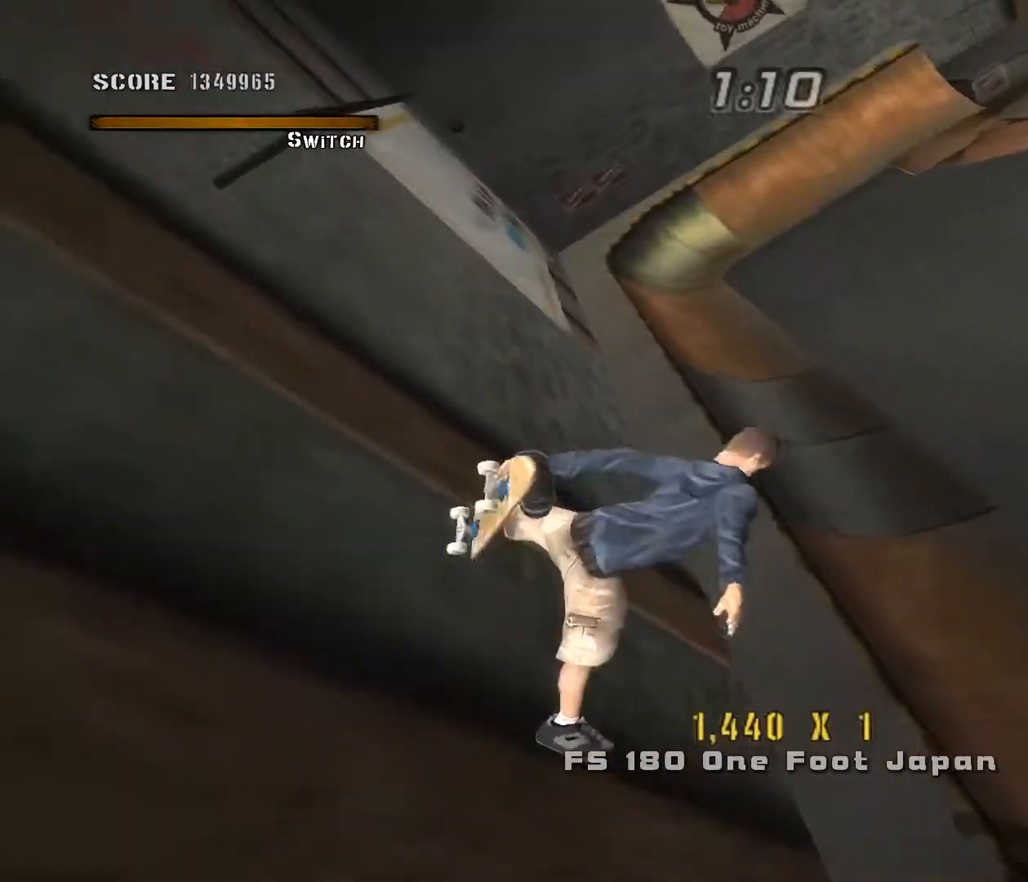
{"keys": [], "events": [[467, "w", "up"], [500, "a", "up"]]}
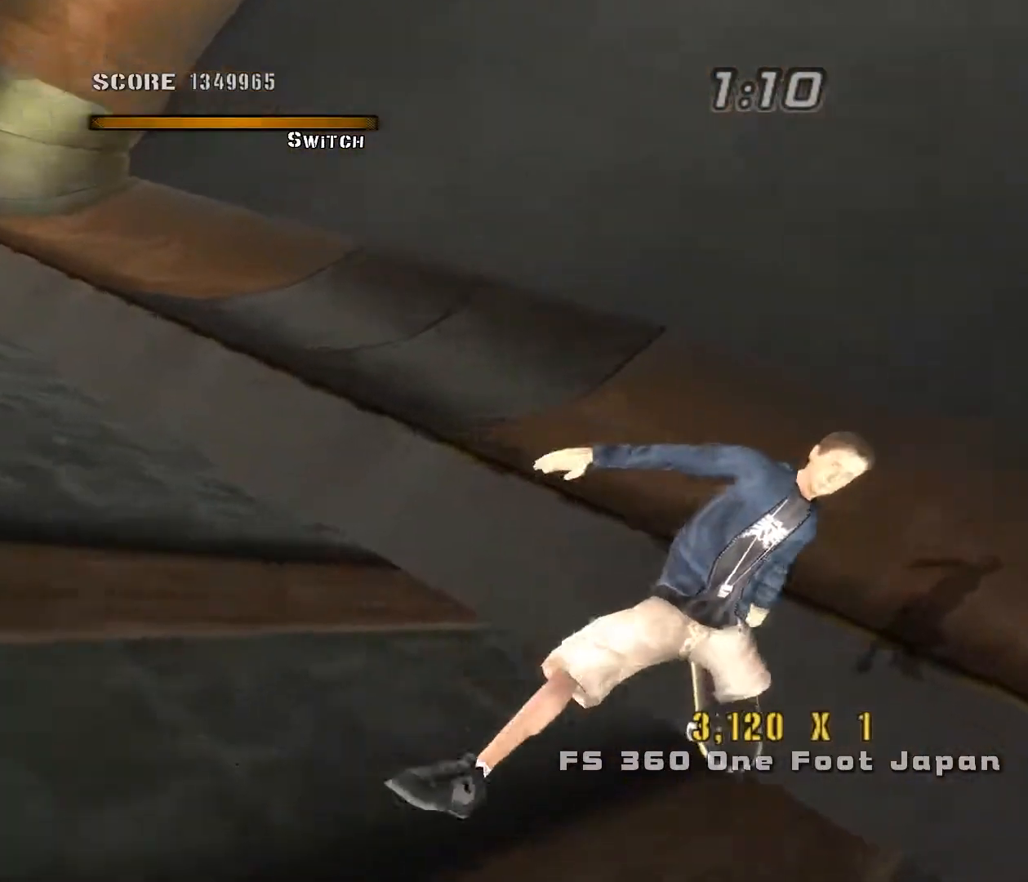
{"keys": ["w"], "events": [[50, "d", "down"], [250, "w", "down"], [300, "d", "up"], [367, "s", "down"], [367, "w", "up"], [483, "s", "up"], [483, "w", "down"]]}
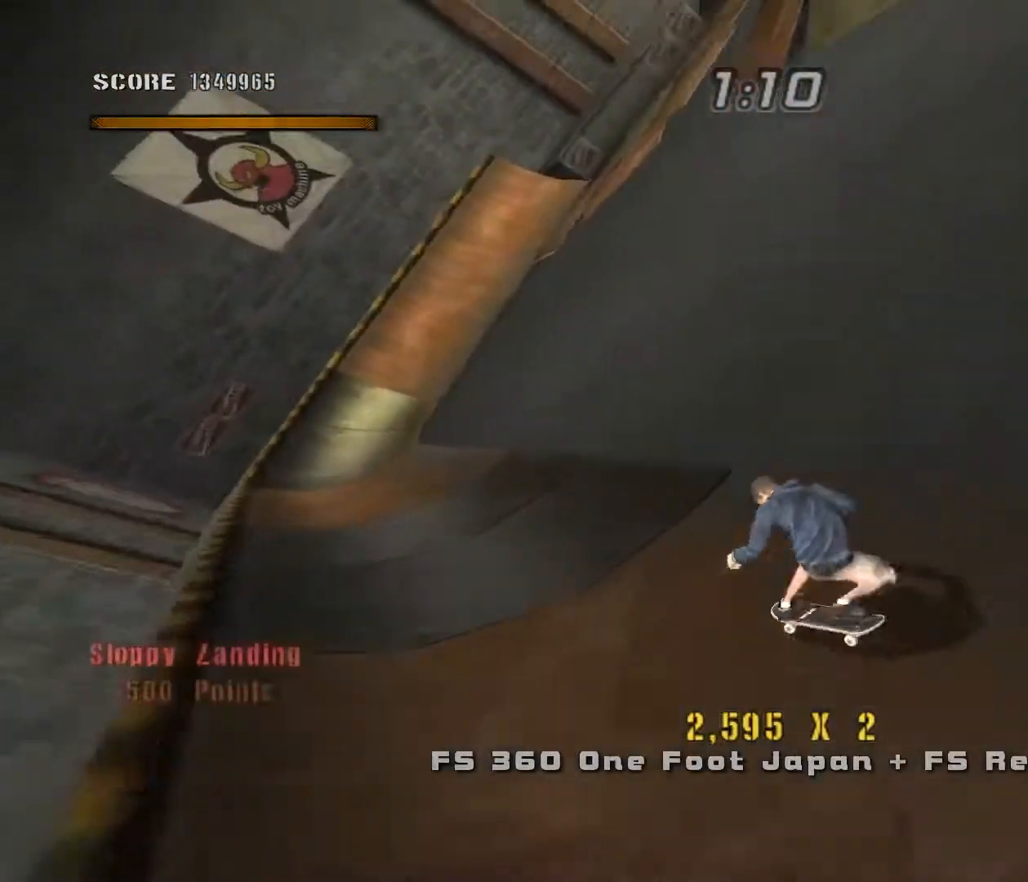
{"keys": [], "events": [[100, "d", "down"], [100, "w", "up"], [367, "d", "up"]]}
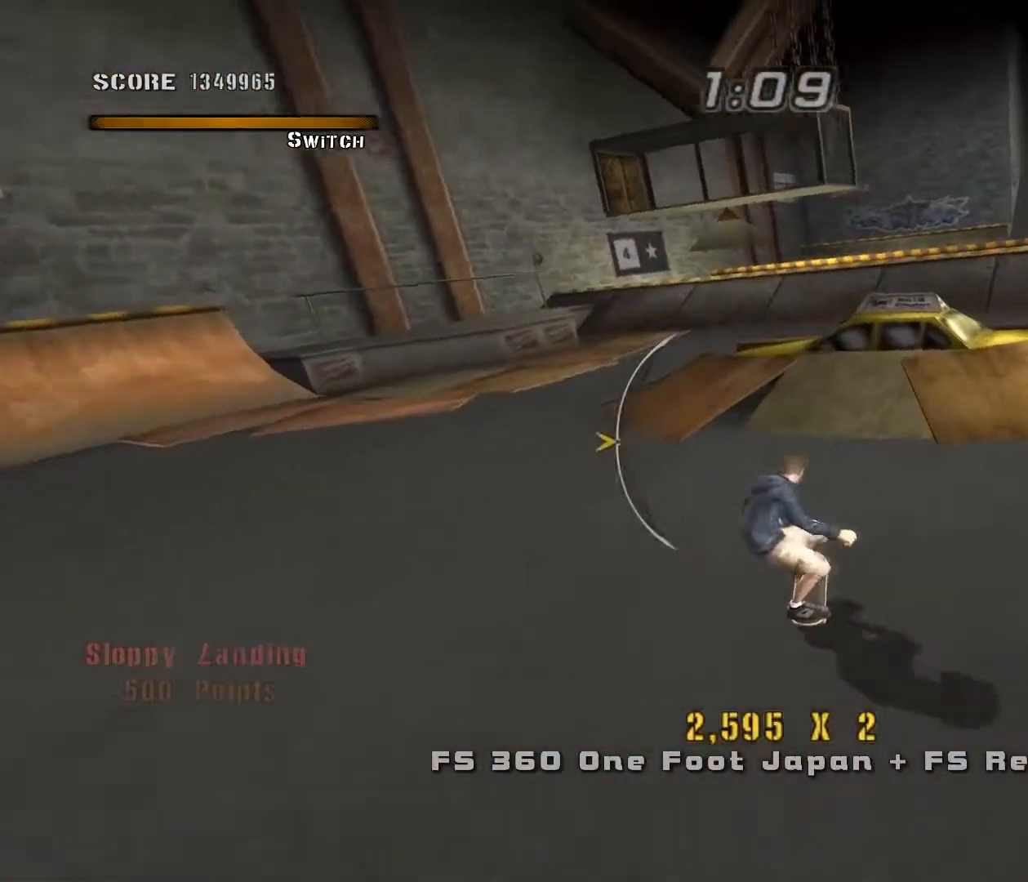
{"keys": ["d", "w"], "events": [[117, "d", "down"], [217, "d", "up"], [333, "d", "down"], [333, "w", "down"]]}
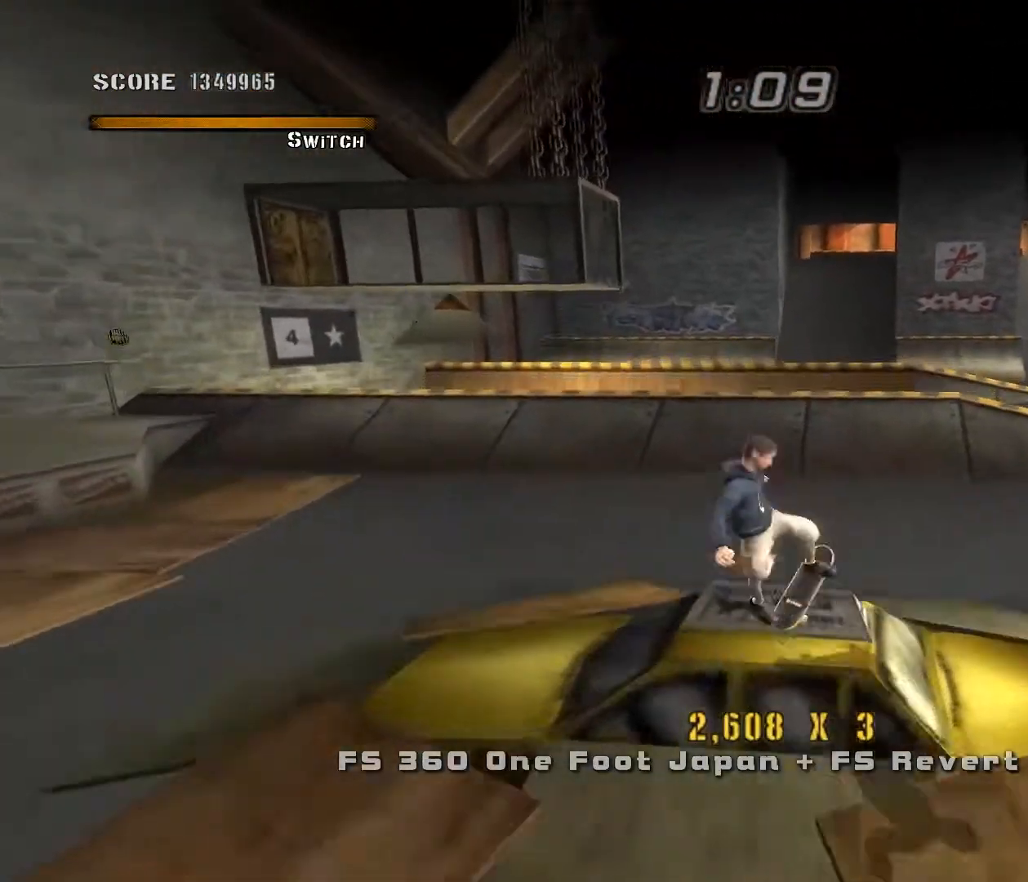
{"keys": ["d"], "events": [[250, "w", "up"]]}
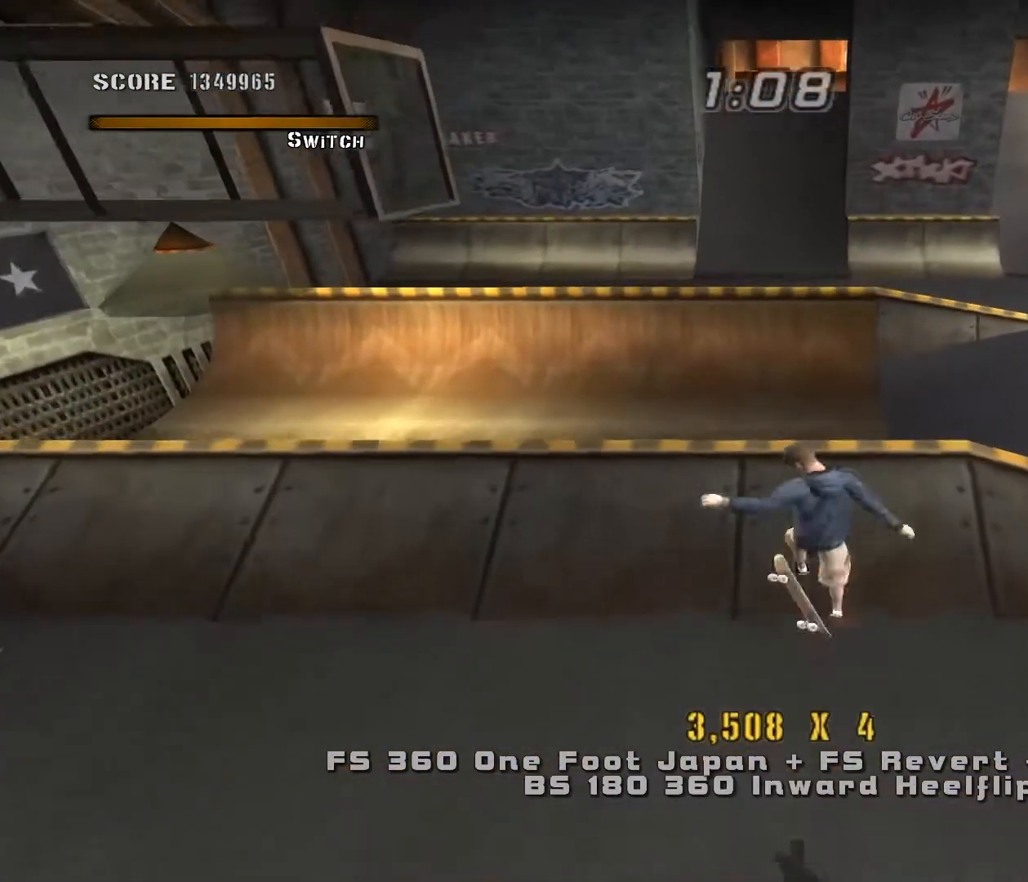
{"keys": ["d"], "events": [[67, "e", "down"], [167, "e", "up"]]}
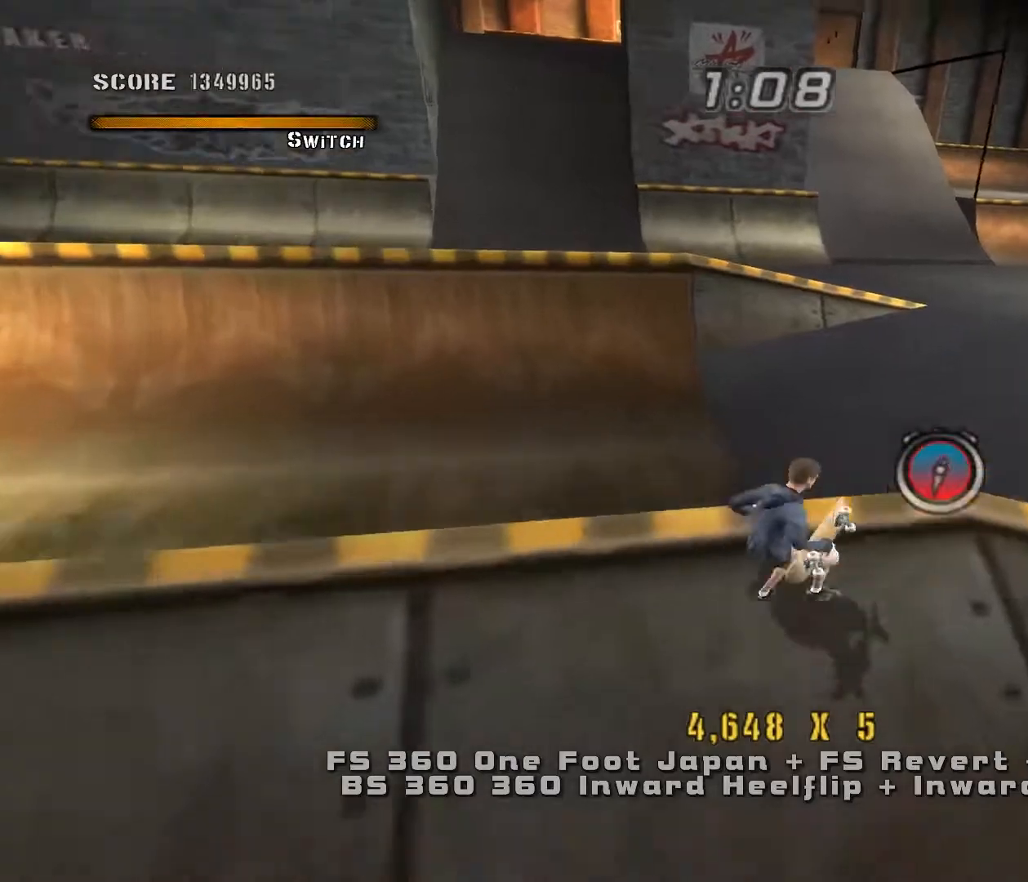
{"keys": ["a"], "events": [[150, "e", "down"], [300, "e", "up"], [367, "d", "up"], [417, "a", "down"]]}
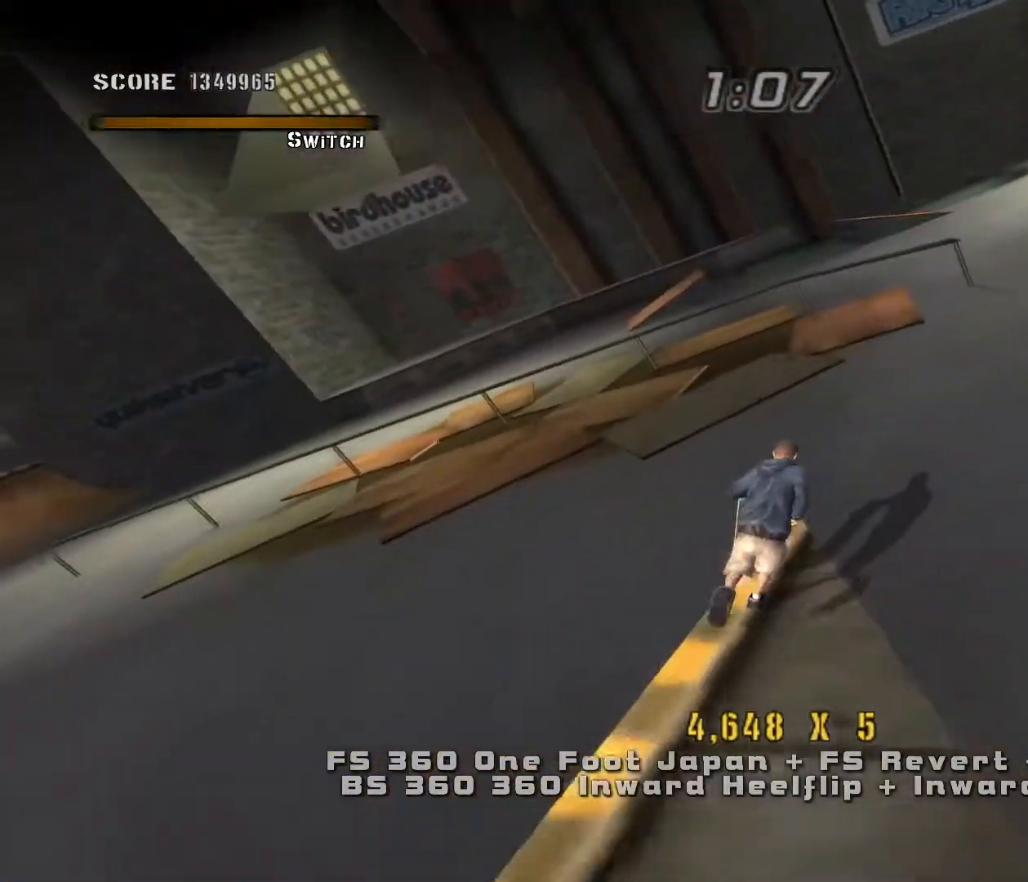
{"keys": ["w"], "events": [[17, "w", "down"], [67, "a", "up"], [100, "s", "down"], [100, "w", "up"], [250, "s", "up"], [250, "w", "down"], [350, "s", "down"], [350, "w", "up"], [467, "w", "down"], [500, "s", "up"]]}
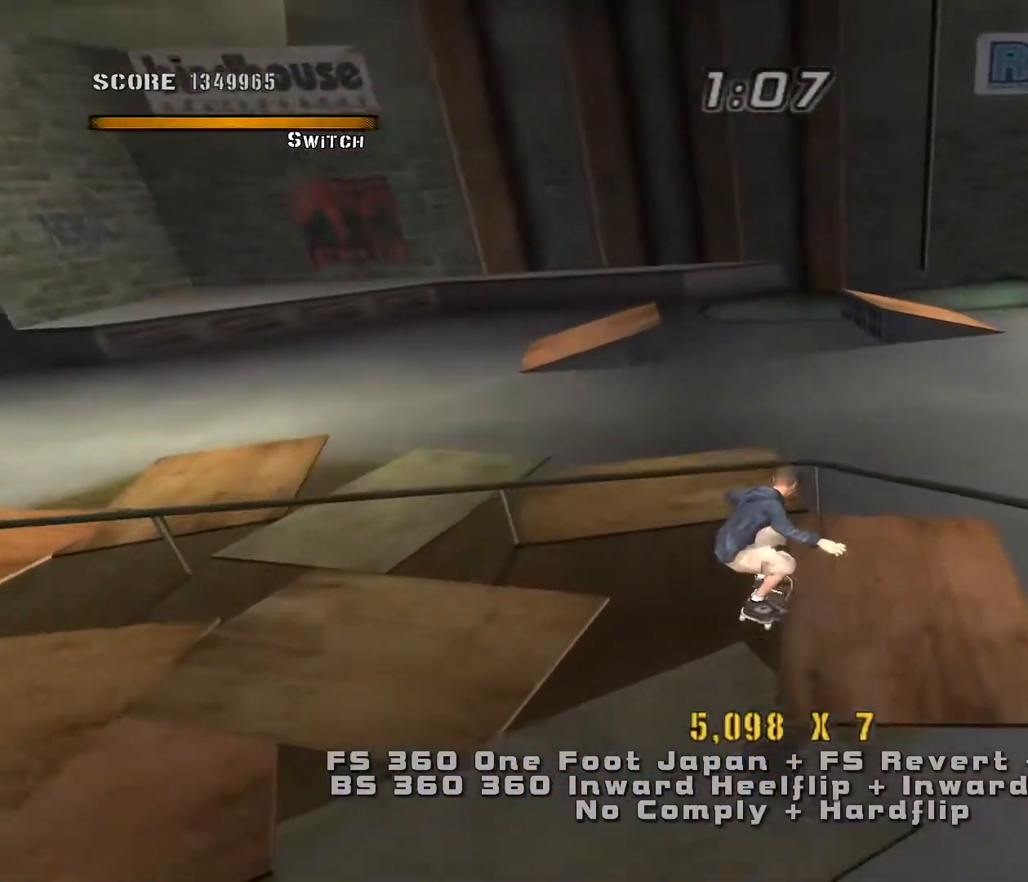
{"keys": [], "events": [[100, "s", "down"], [100, "w", "up"], [217, "a", "down"], [217, "s", "up"], [350, "a", "up"]]}
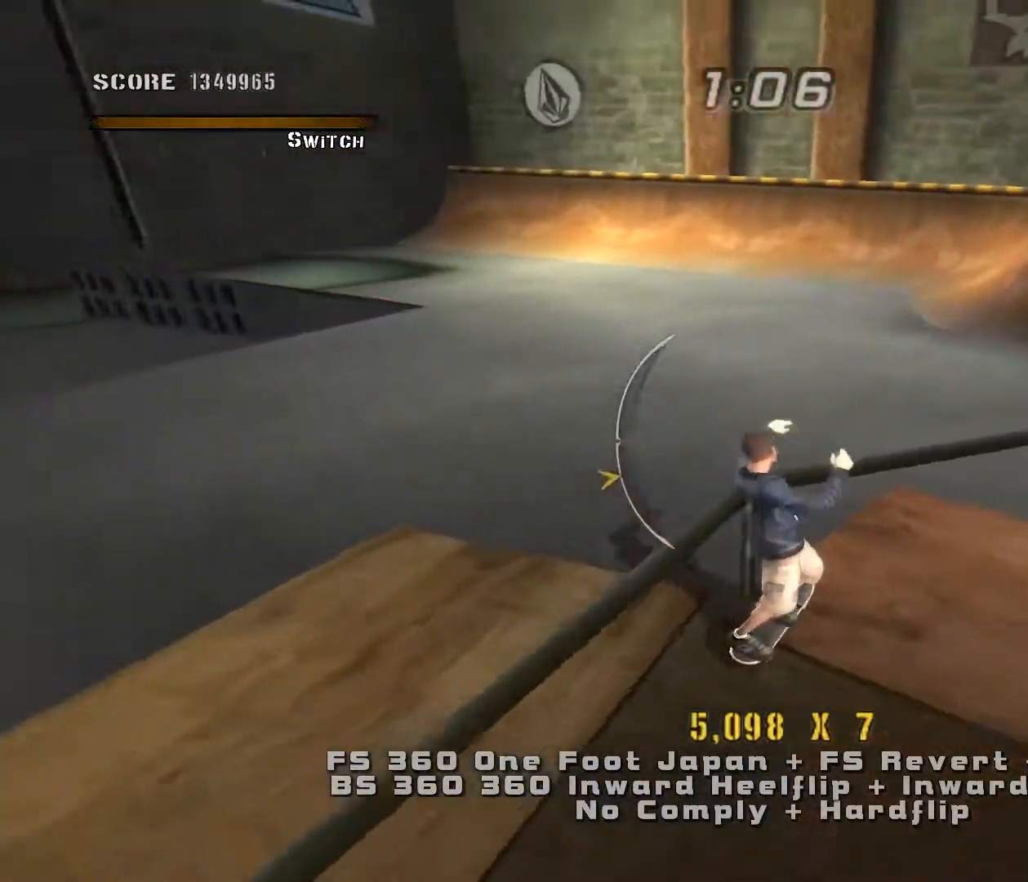
{"keys": ["d"], "events": [[150, "a", "down"], [183, "w", "down"], [317, "a", "up"], [317, "w", "up"], [483, "d", "down"]]}
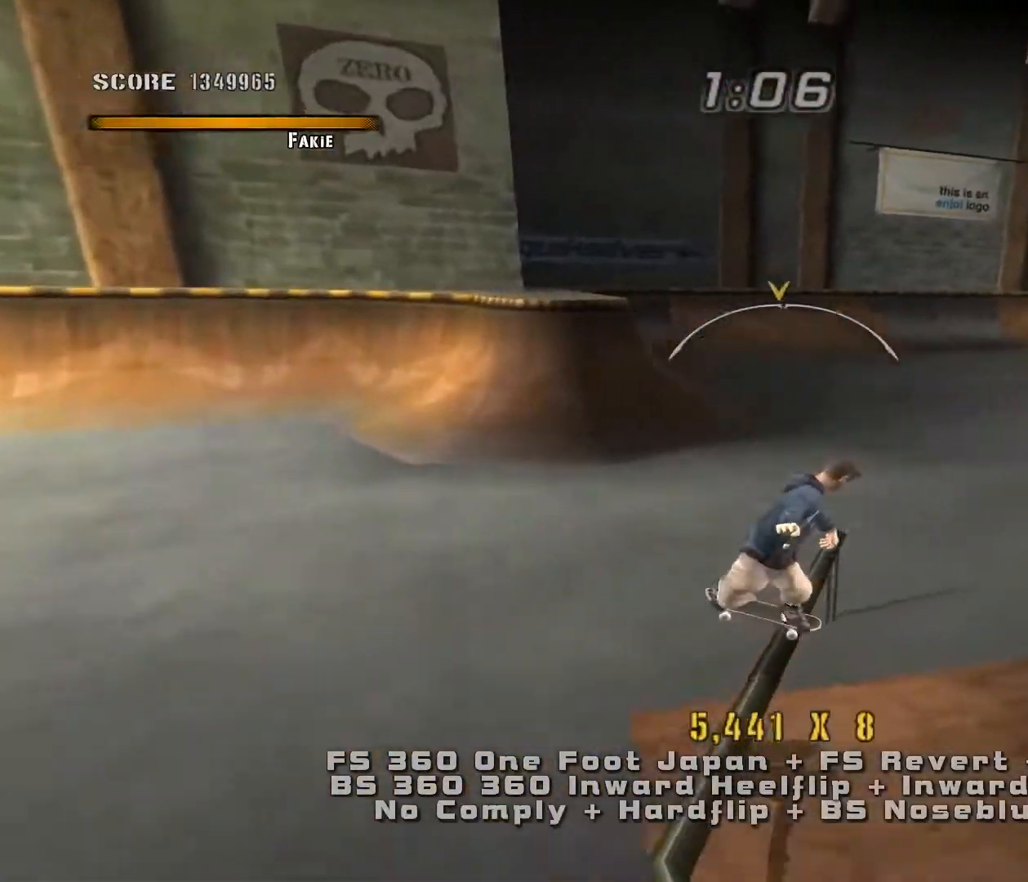
{"keys": ["d"], "events": [[50, "d", "up"], [100, "a", "down"], [167, "a", "up"], [200, "d", "down"]]}
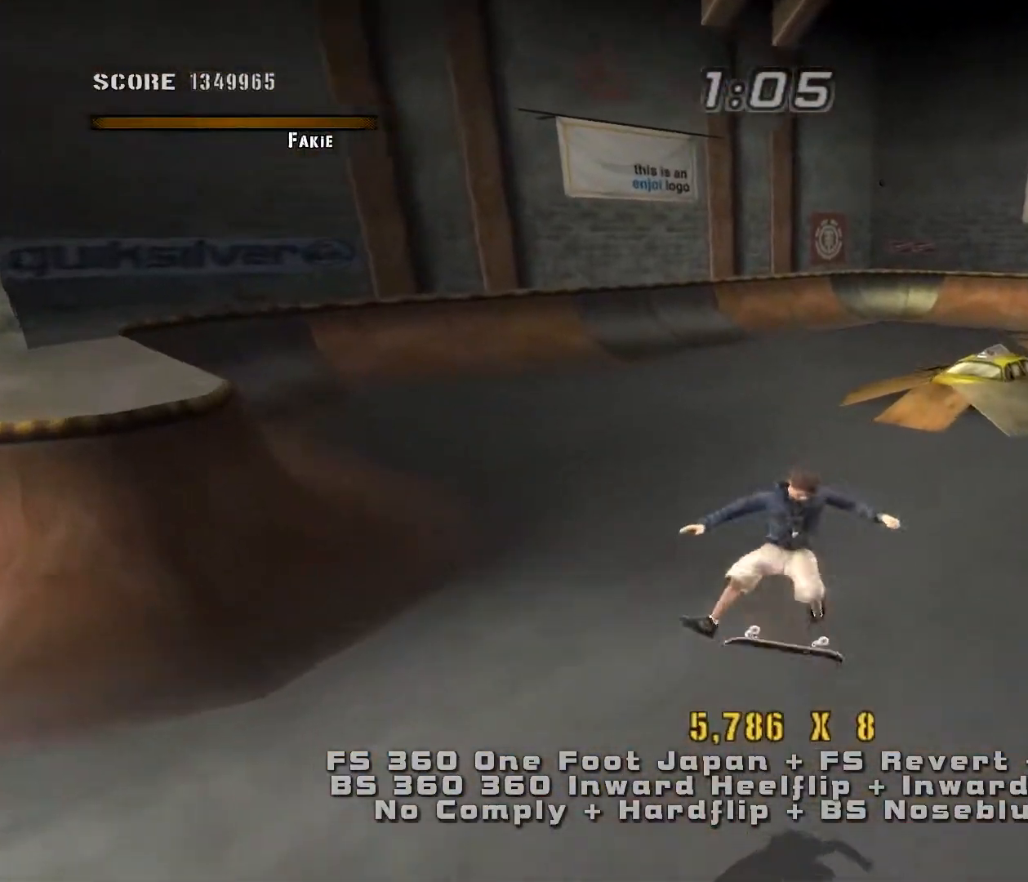
{"keys": ["a"], "events": [[250, "a", "down"], [250, "d", "up"], [350, "a", "up"], [350, "s", "down"], [433, "a", "down"], [467, "s", "up"]]}
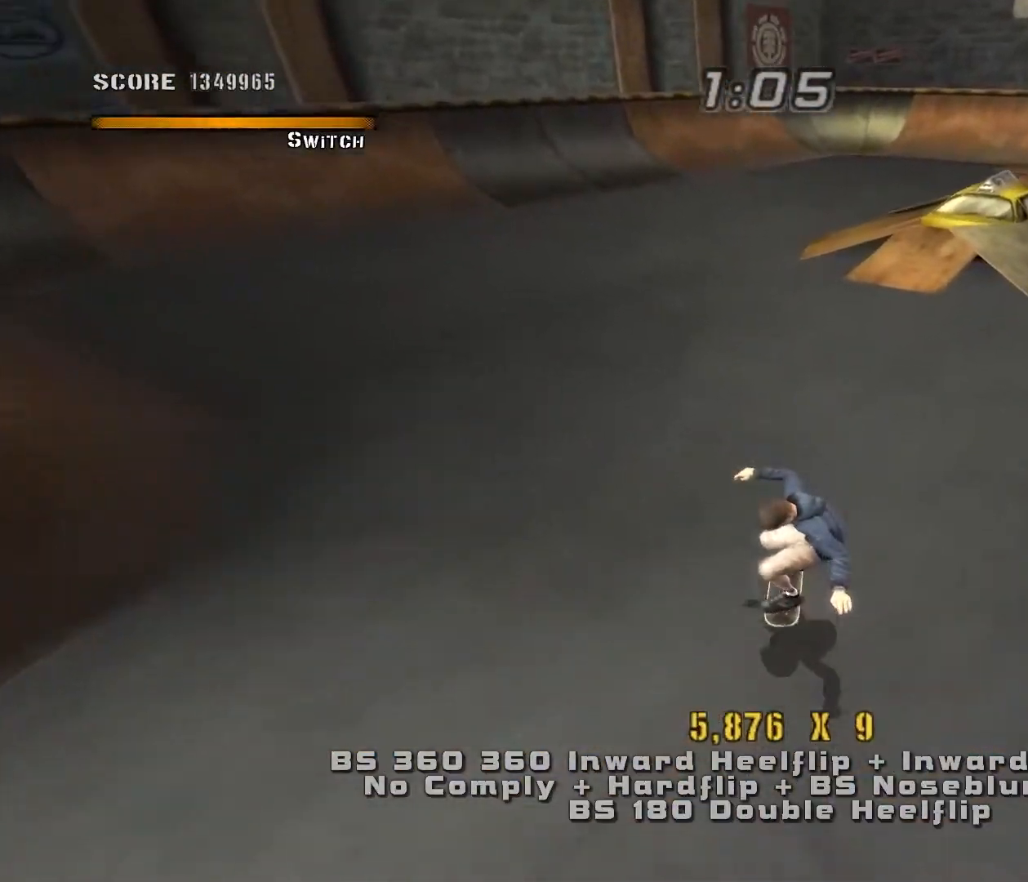
{"keys": ["d"], "events": [[50, "a", "up"], [50, "s", "down"], [117, "s", "up"], [200, "d", "down"], [350, "w", "down"], [483, "w", "up"]]}
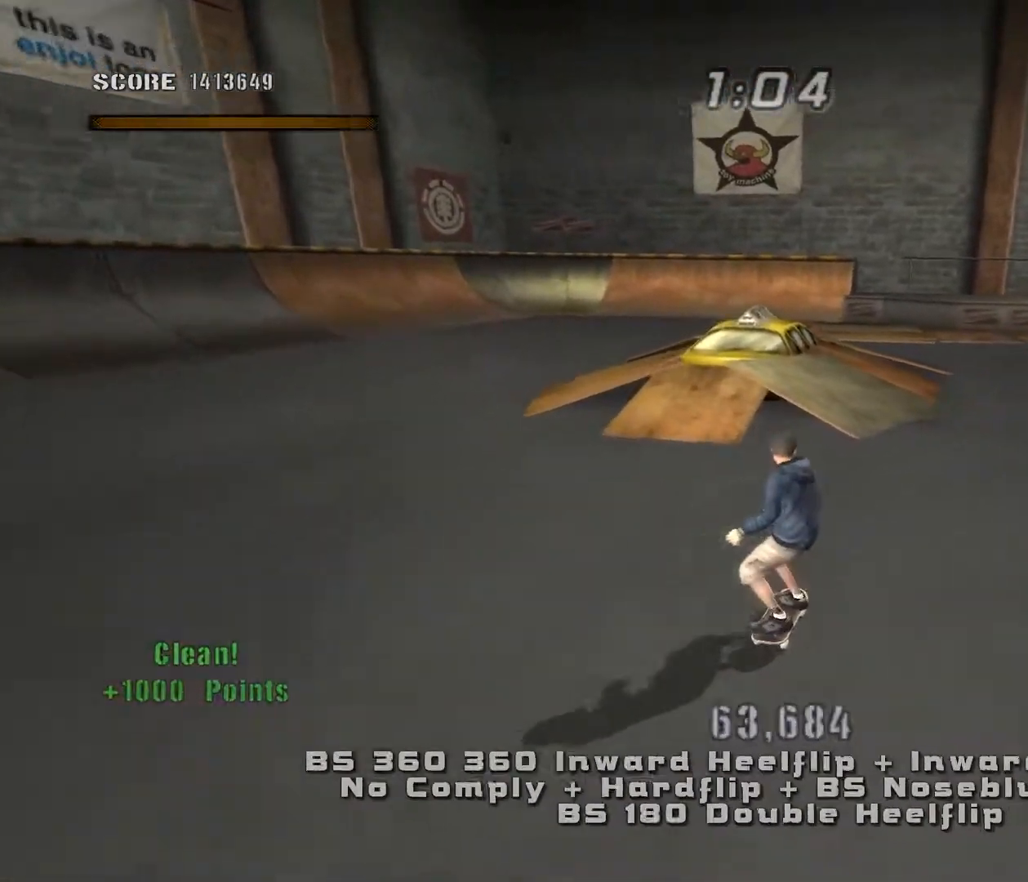
{"keys": [], "events": [[100, "s", "down"], [233, "s", "up"], [417, "d", "up"]]}
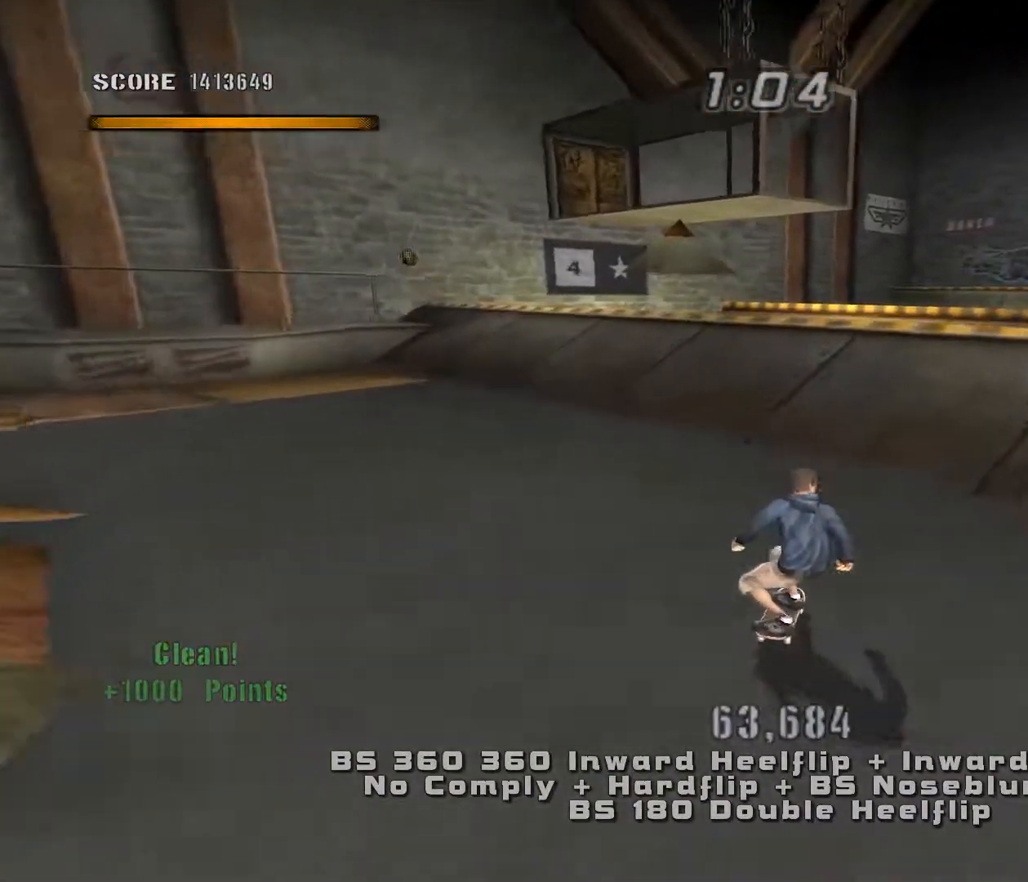
{"keys": ["d", "w"], "events": [[300, "d", "down"], [367, "w", "down"]]}
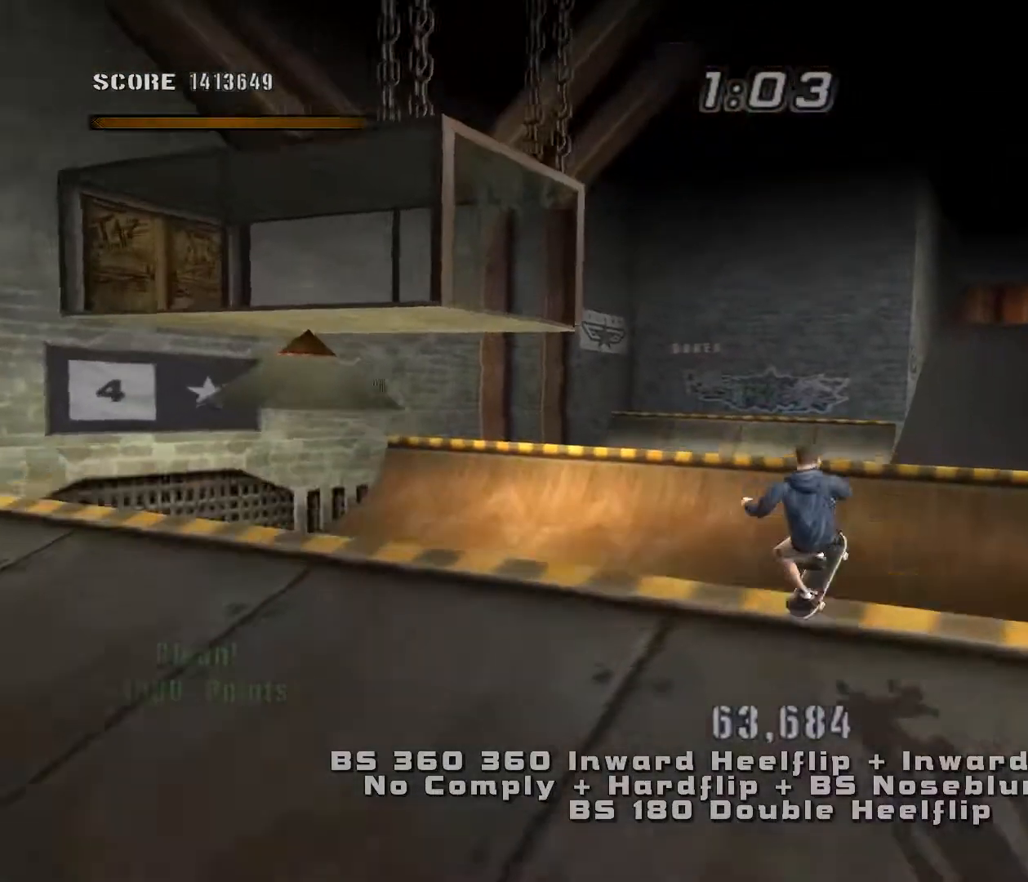
{"keys": ["d", "w"], "events": [[67, "ctrl_r", "down"], [100, "ctrl_r", "up"]]}
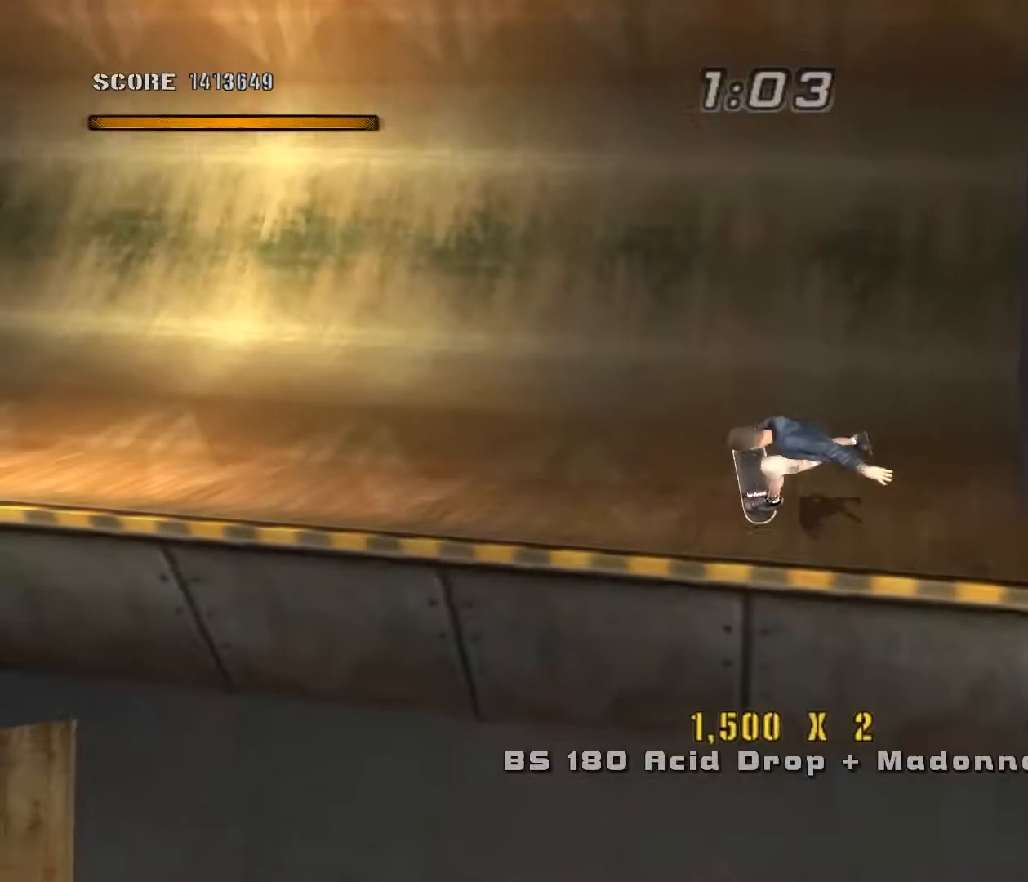
{"keys": ["d"], "events": [[333, "w", "up"]]}
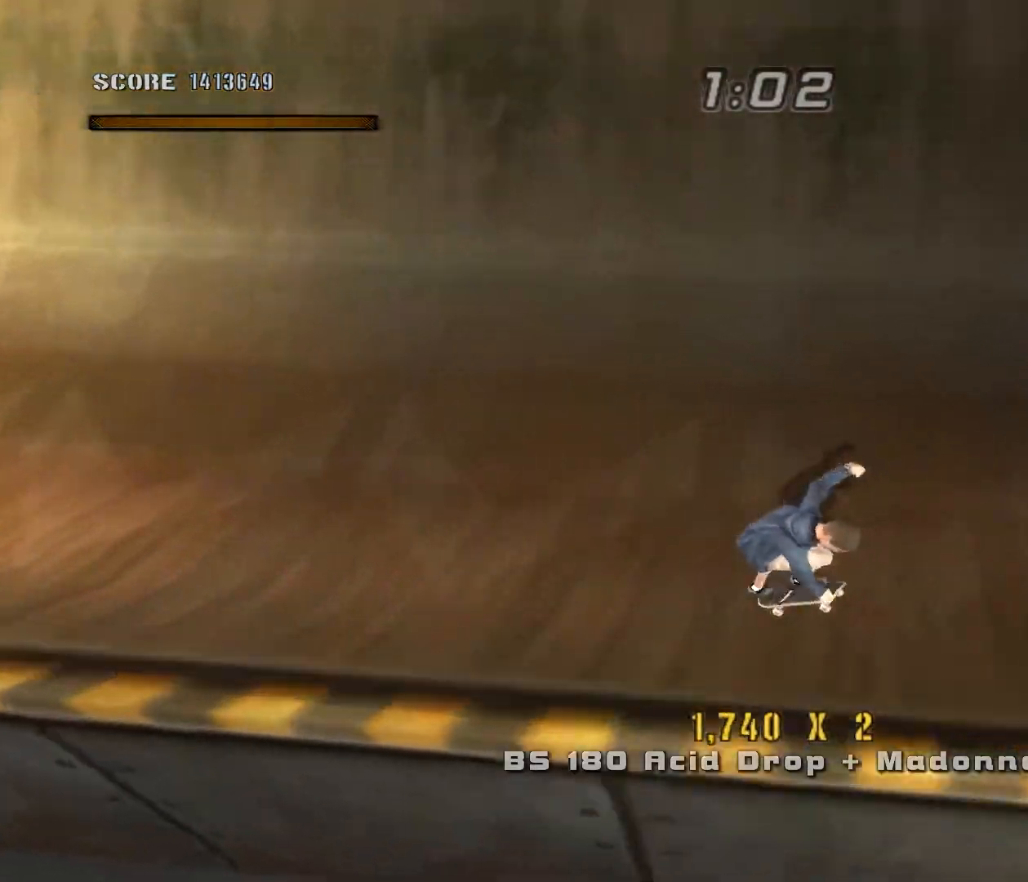
{"keys": ["d"], "events": [[83, "d", "up"], [83, "w", "down"], [200, "s", "down"], [200, "w", "up"], [317, "s", "up"], [317, "w", "down"], [383, "w", "up"], [417, "d", "down"]]}
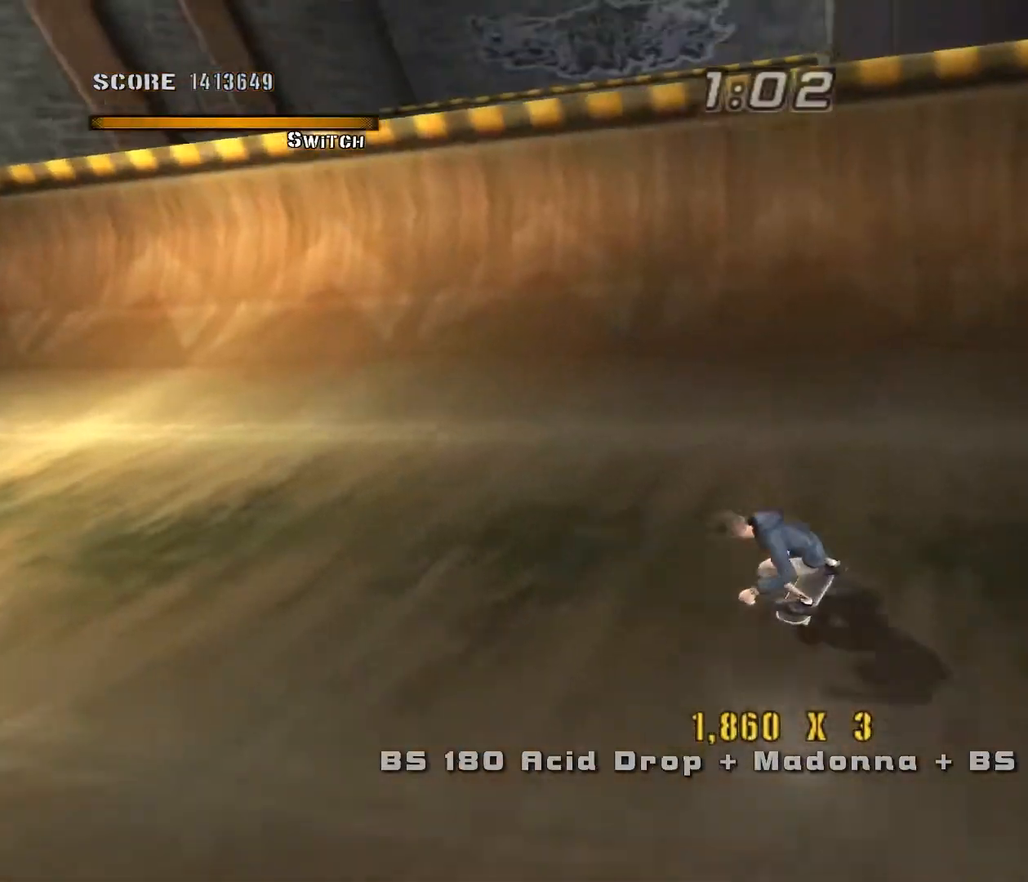
{"keys": [], "events": [[67, "d", "up"]]}
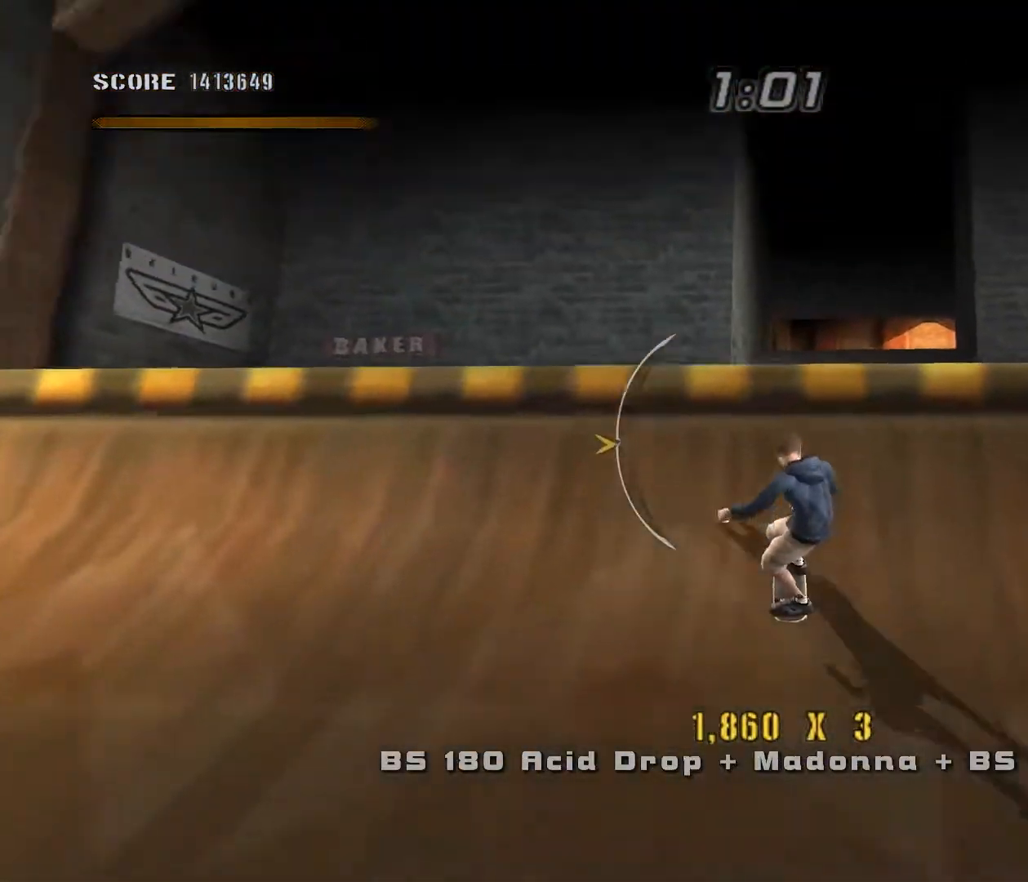
{"keys": ["a", "w"], "events": [[17, "a", "down"], [17, "w", "down"]]}
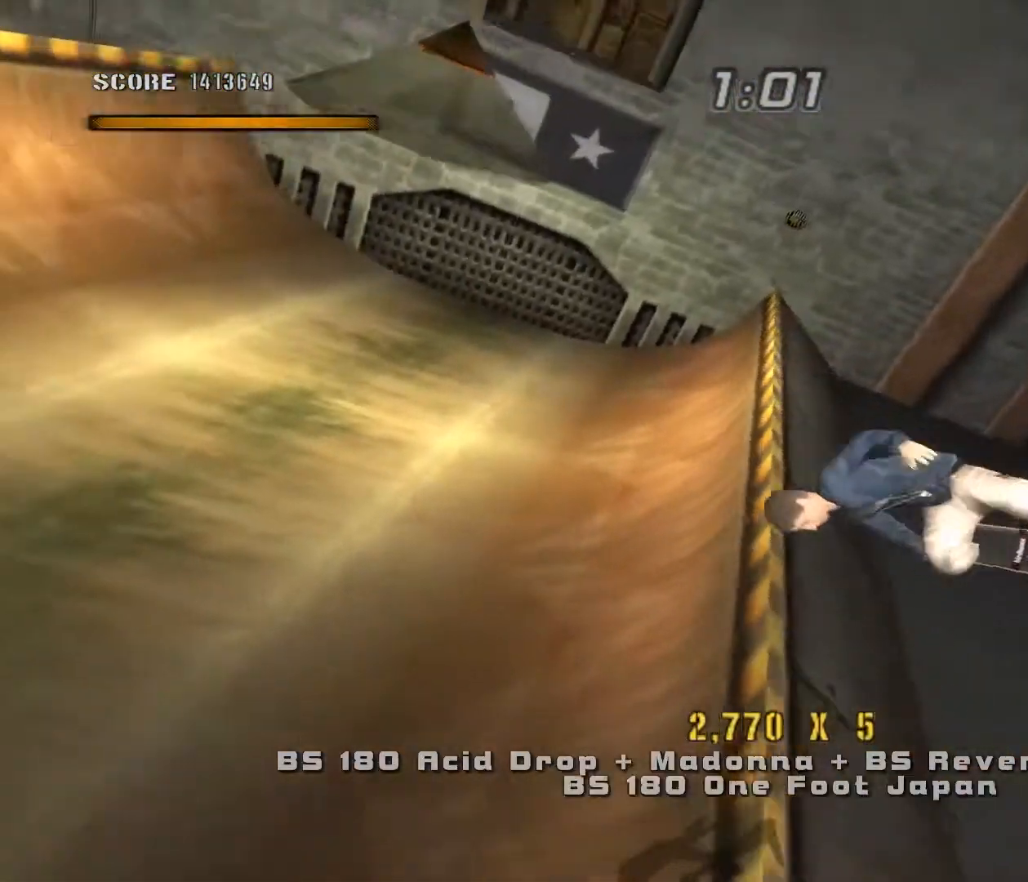
{"keys": ["a", "w"], "events": []}
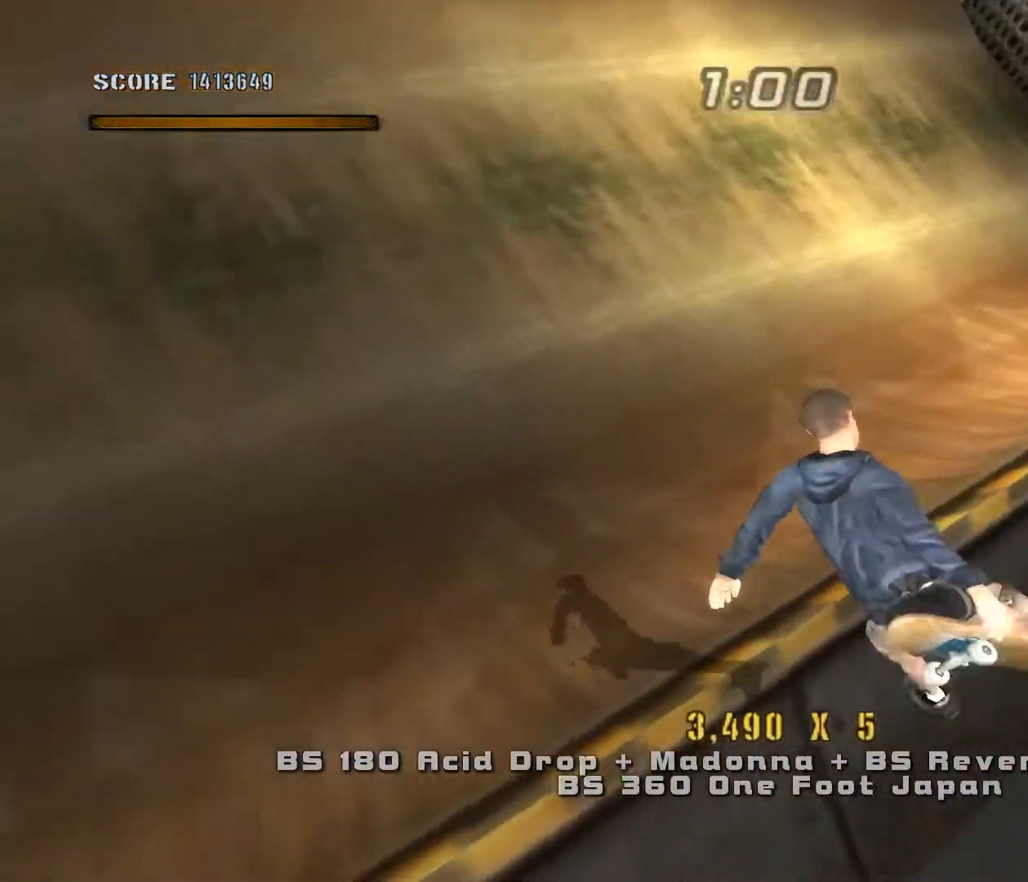
{"keys": [], "events": [[50, "e", "down"], [83, "w", "up"], [117, "a", "up"], [167, "e", "up"]]}
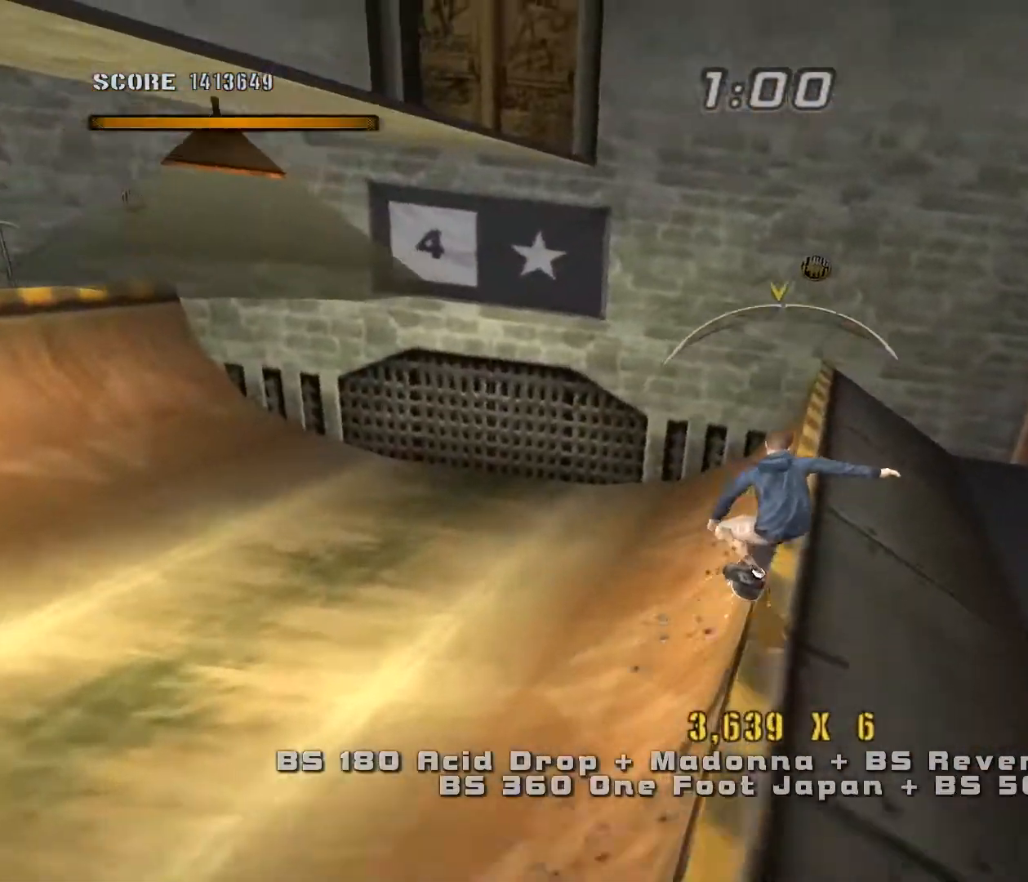
{"keys": ["a", "s"], "events": [[117, "a", "down"], [400, "s", "down"]]}
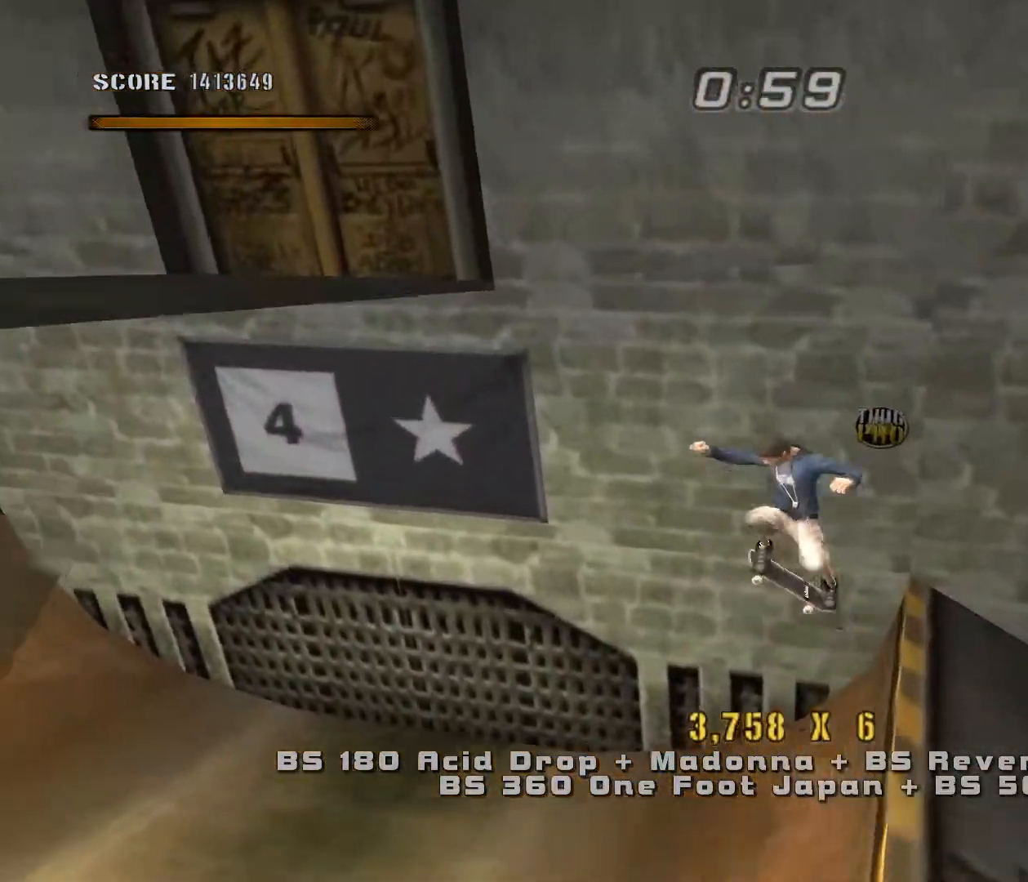
{"keys": ["a", "s"], "events": []}